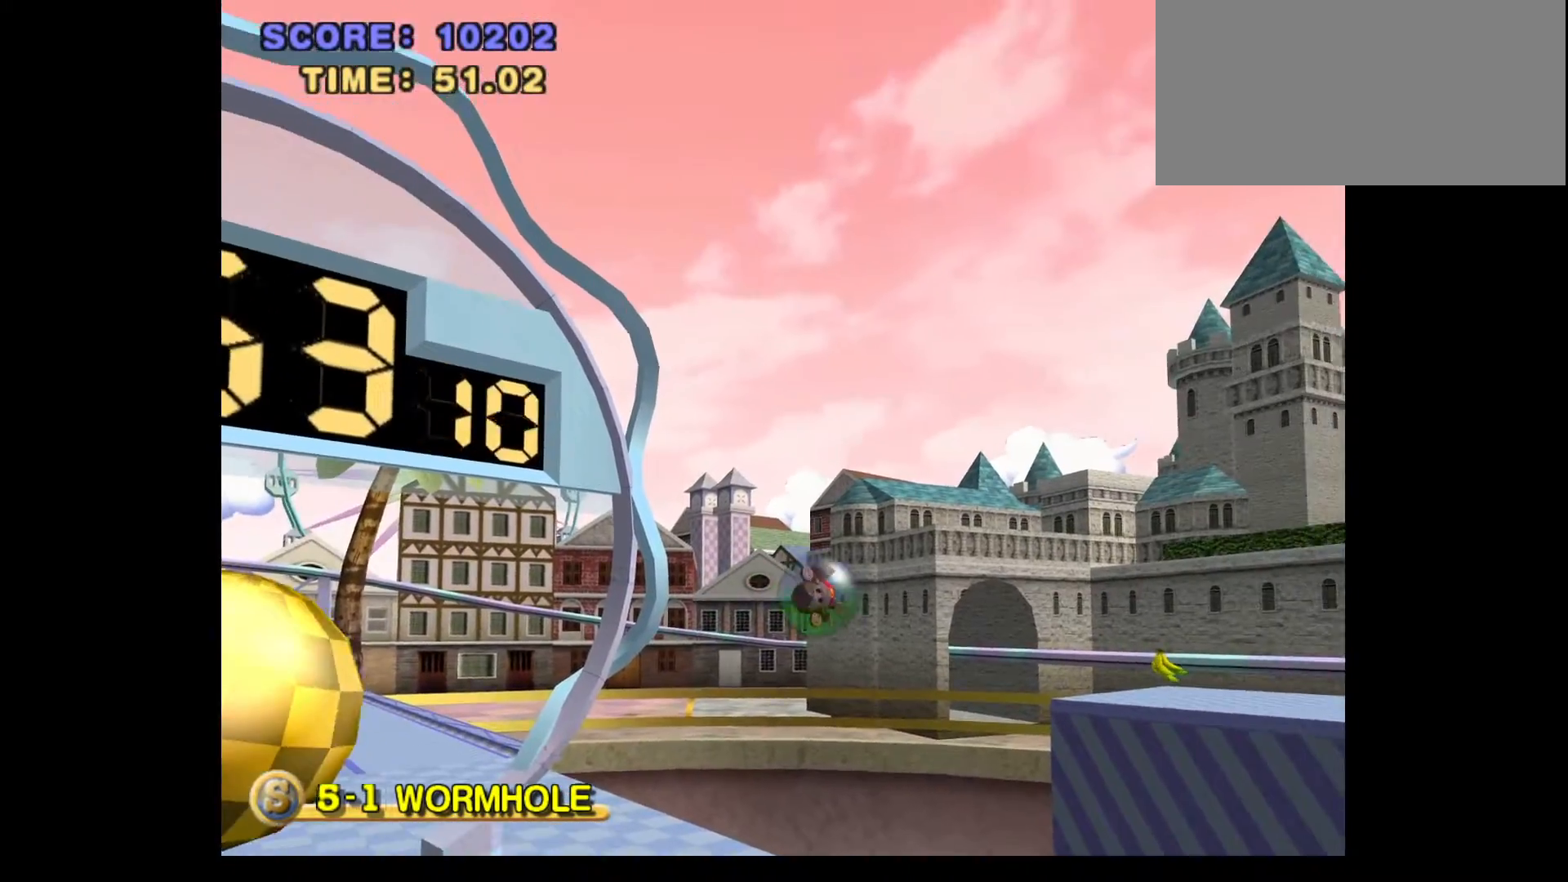
Gameplay with a controller (Nintendo layout); each line is a JSON object with the inputs held at the frame after it. "events" lists button and stick changes between this image and that frame as [ms after this image, input, new state], when the widget could be followed in between. Not read: L1 L3 R3 right_stick.
{"buttons": [], "left_stick": "center", "events": [[267, "DPAD_UP", "down"], [400, "DPAD_UP", "up"]]}
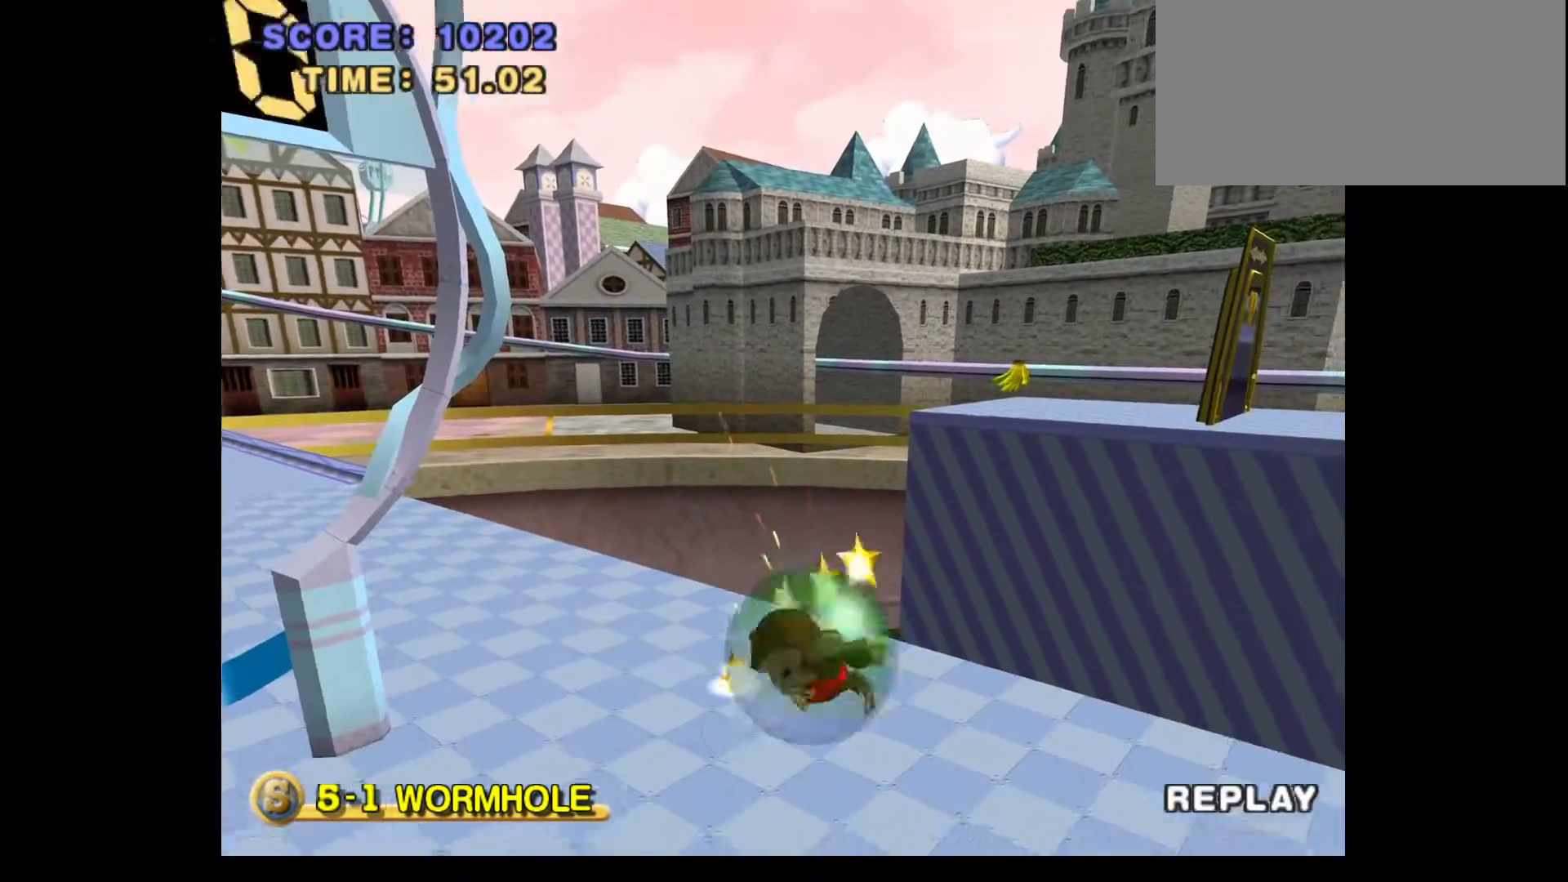
{"buttons": [], "left_stick": "center", "events": []}
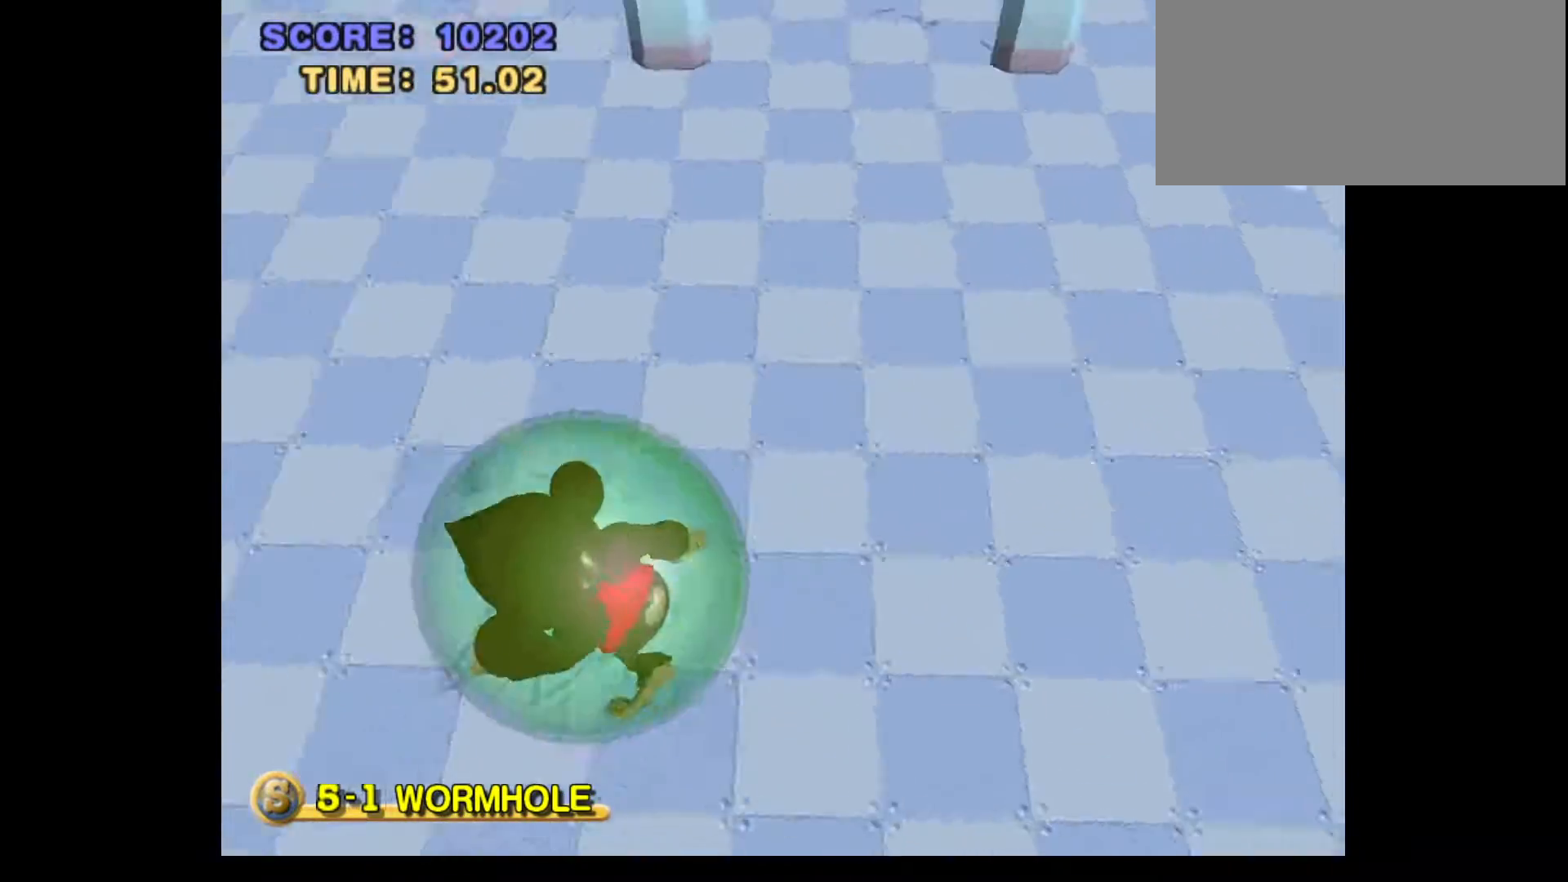
{"buttons": [], "left_stick": "center", "events": []}
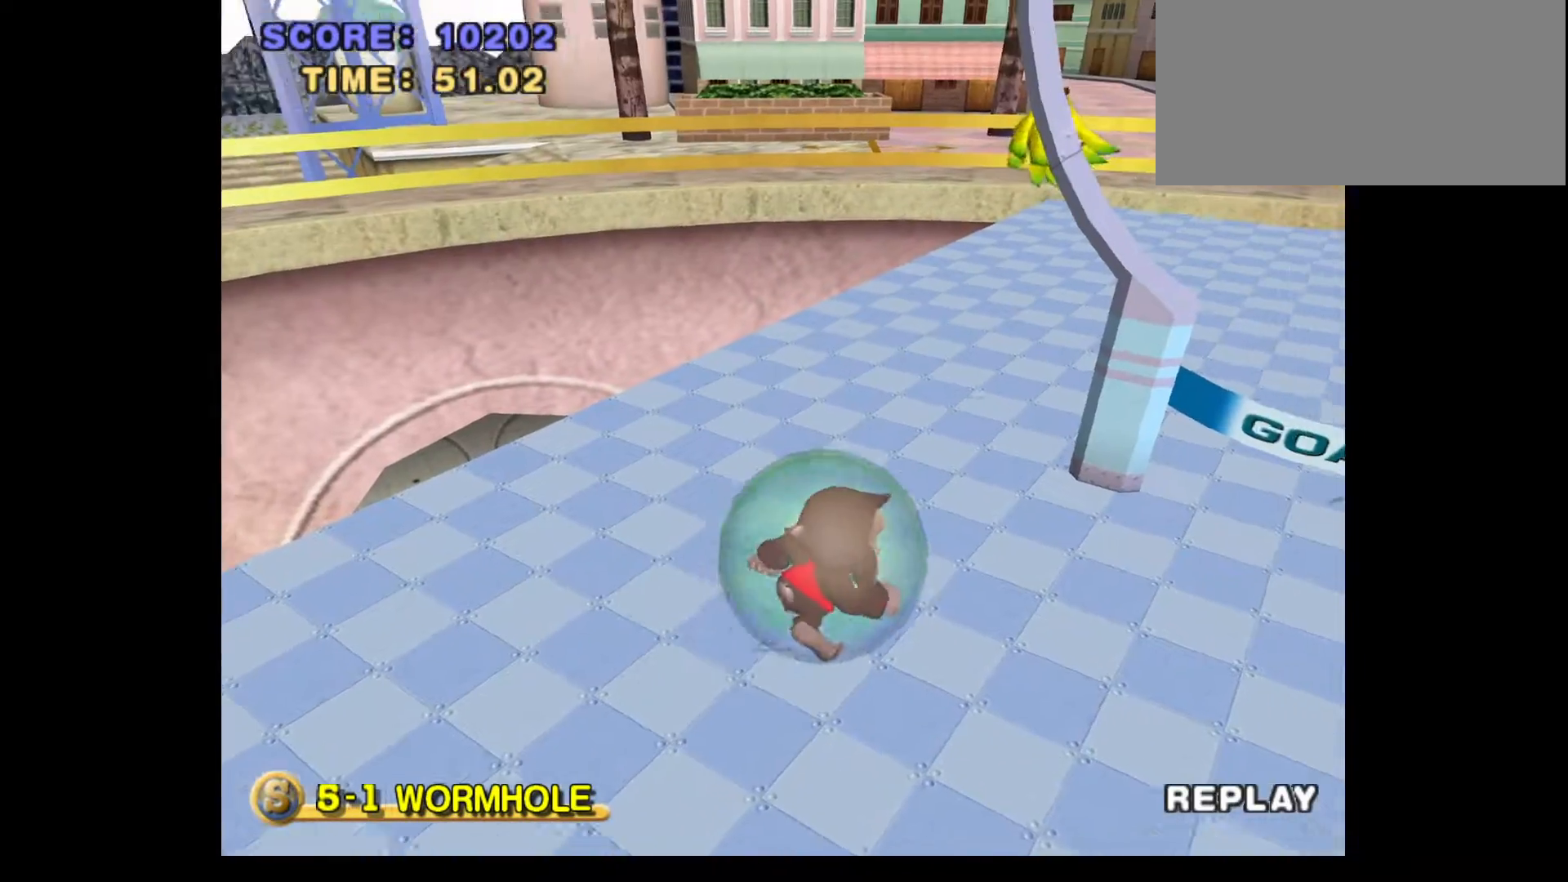
{"buttons": ["DPAD_UP"], "left_stick": "center"}